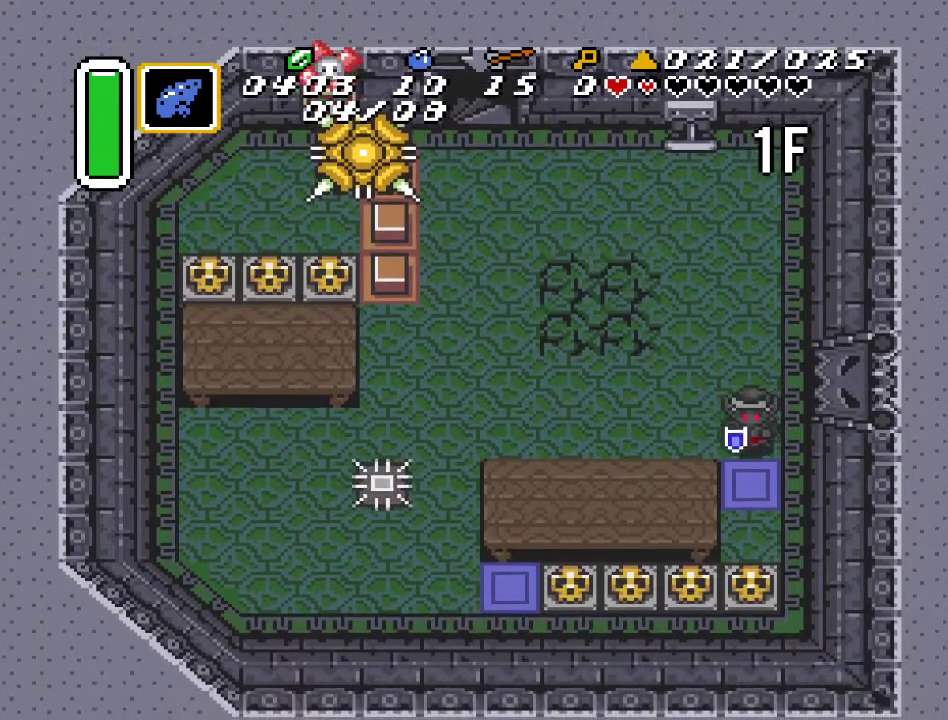
Gameplay with a controller (Nintendo layout); each line is a JSON object with the inputs held at the frame after it. "events" lists button and stick changes between this image and that frame as [ms after this image, input, new state], when the widget could be followed in between. Not read: L3 R3.
{"buttons": ["A", "DPAD_DOWN"], "events": [[433, "A", "down"]]}
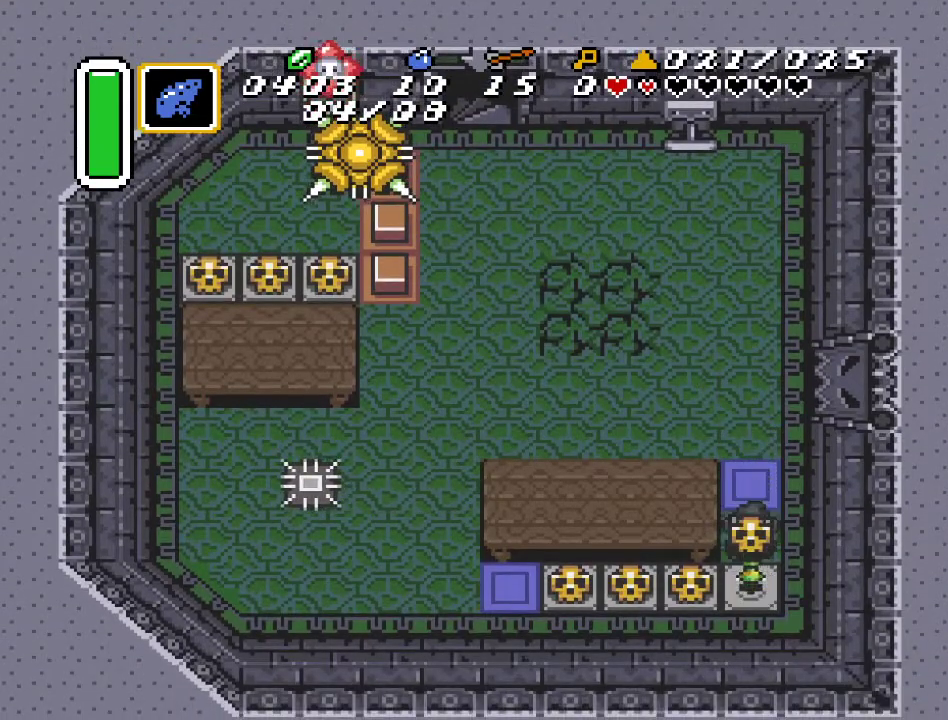
{"buttons": ["DPAD_LEFT"], "events": [[100, "A", "up"], [383, "A", "down"], [467, "DPAD_LEFT", "down"], [500, "A", "up"], [500, "DPAD_DOWN", "up"]]}
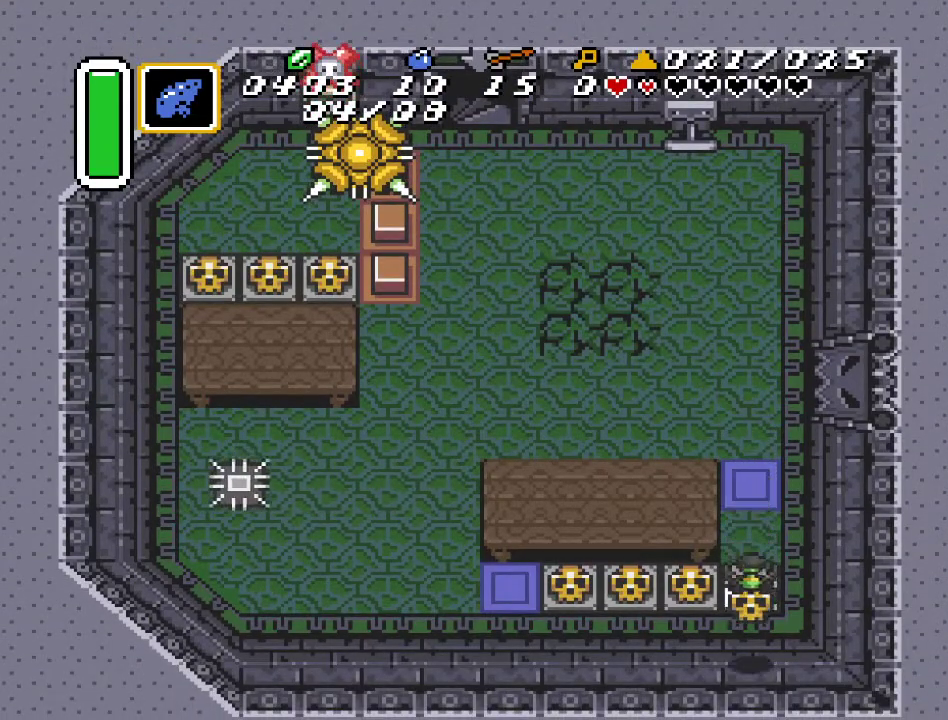
{"buttons": ["DPAD_LEFT"], "events": [[67, "A", "down"], [217, "A", "up"]]}
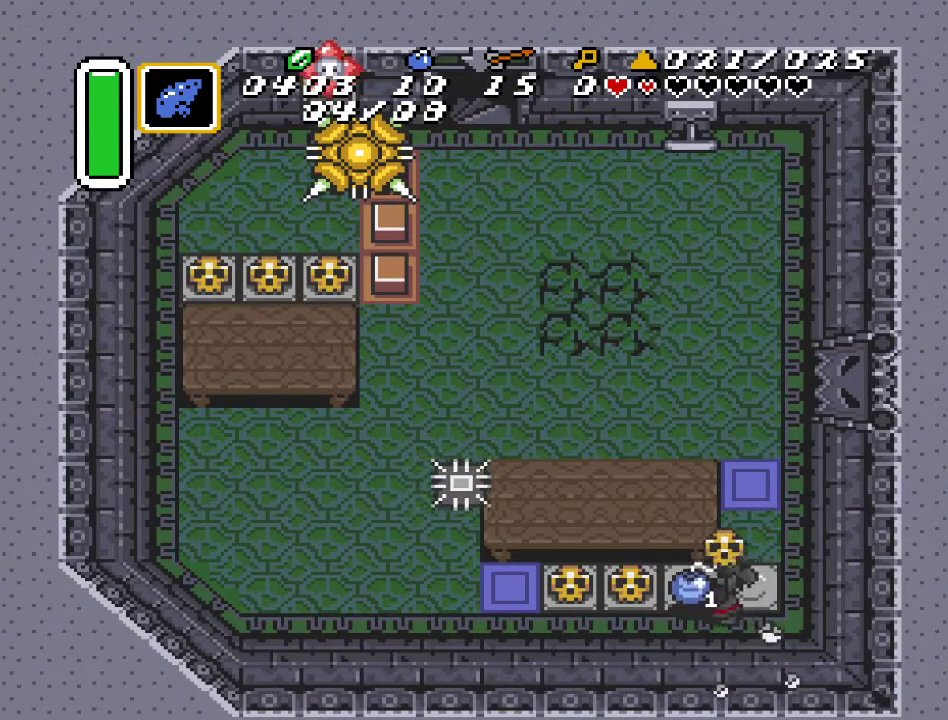
{"buttons": ["DPAD_LEFT"], "events": [[33, "A", "down"], [167, "A", "up"], [250, "A", "down"], [383, "A", "up"]]}
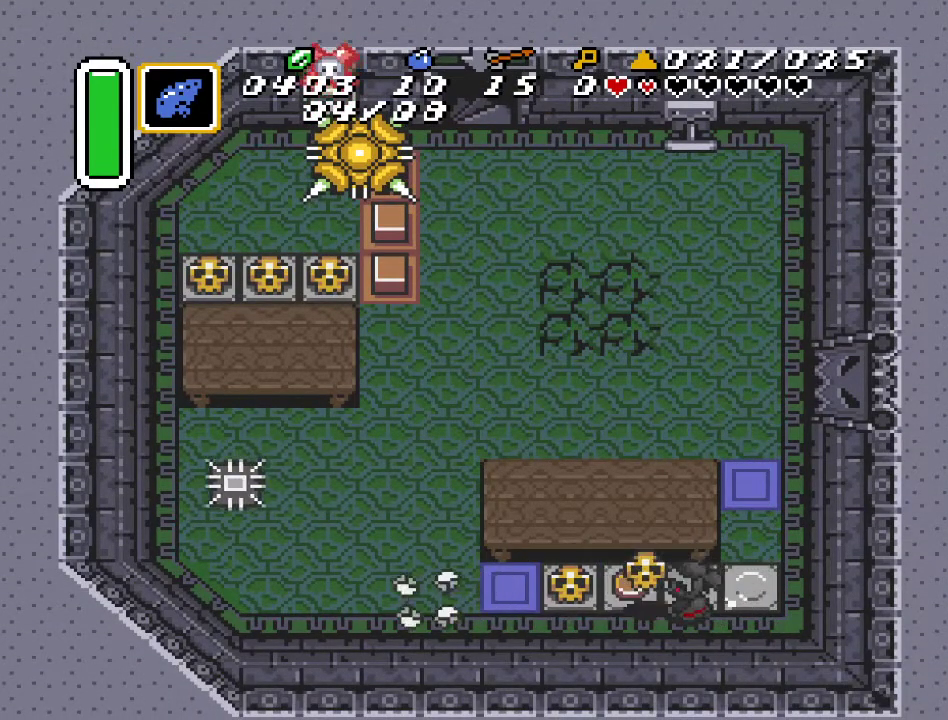
{"buttons": [], "events": [[333, "DPAD_LEFT", "up"]]}
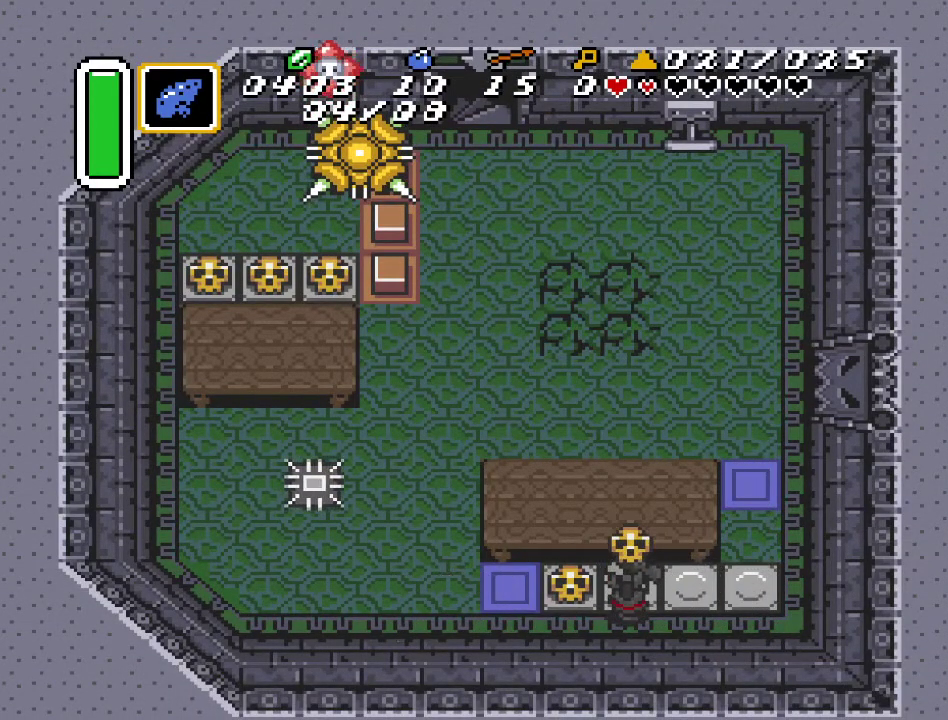
{"buttons": ["DPAD_RIGHT"], "events": [[33, "DPAD_RIGHT", "down"], [33, "DPAD_UP", "down"], [67, "DPAD_RIGHT", "up"], [150, "DPAD_RIGHT", "down"], [350, "DPAD_UP", "up"]]}
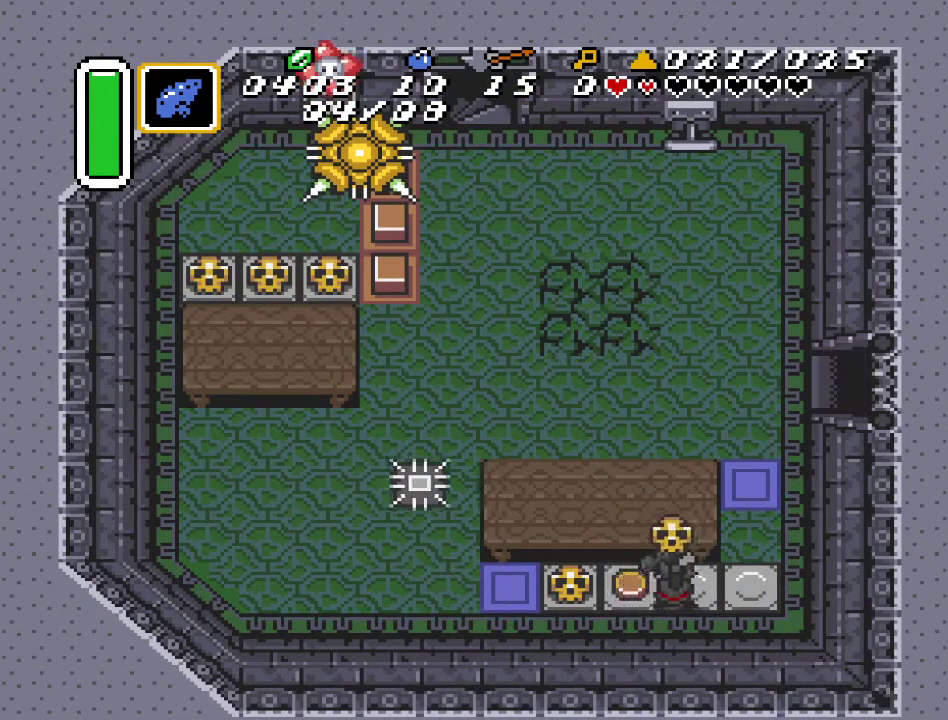
{"buttons": ["DPAD_UP"], "events": [[67, "A", "down"], [183, "A", "up"], [250, "DPAD_UP", "down"], [400, "DPAD_RIGHT", "up"]]}
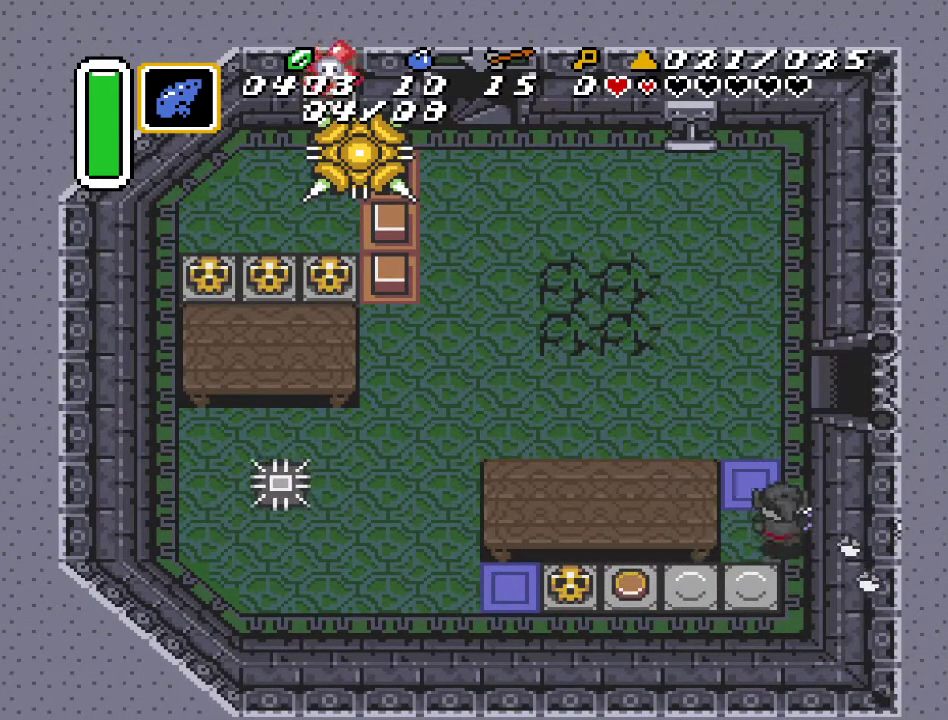
{"buttons": ["DPAD_UP"], "events": []}
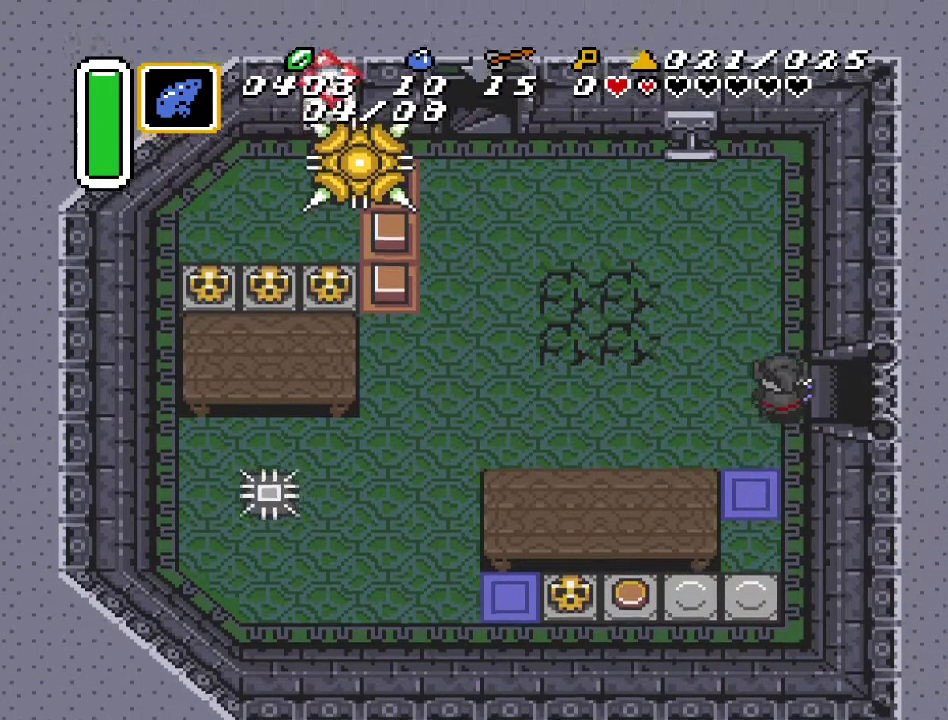
{"buttons": ["DPAD_RIGHT"], "events": [[33, "DPAD_RIGHT", "down"], [33, "DPAD_UP", "up"]]}
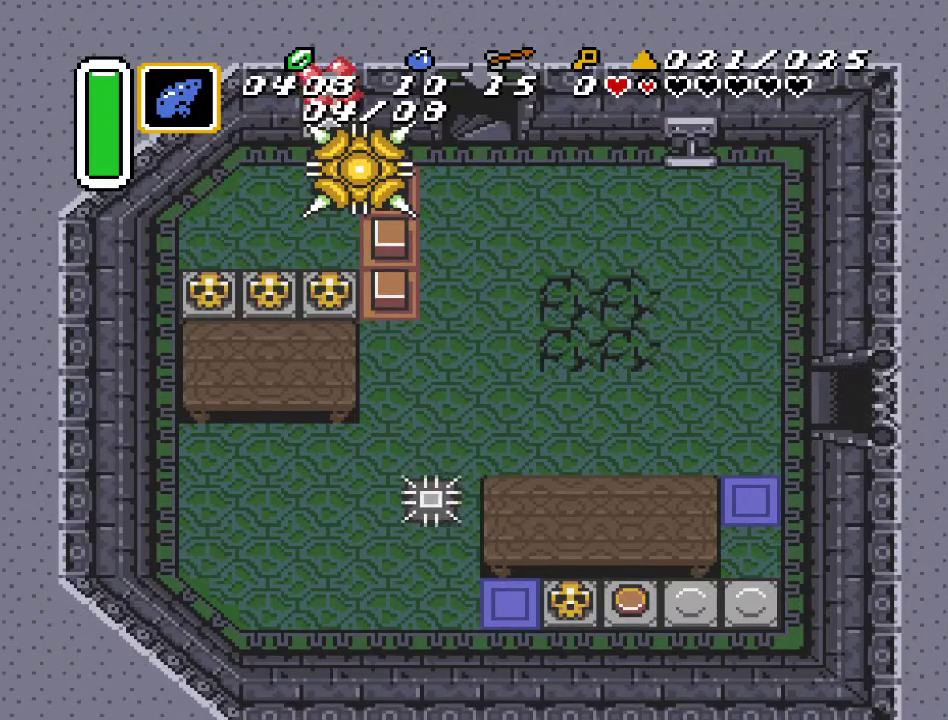
{"buttons": ["DPAD_RIGHT"], "events": []}
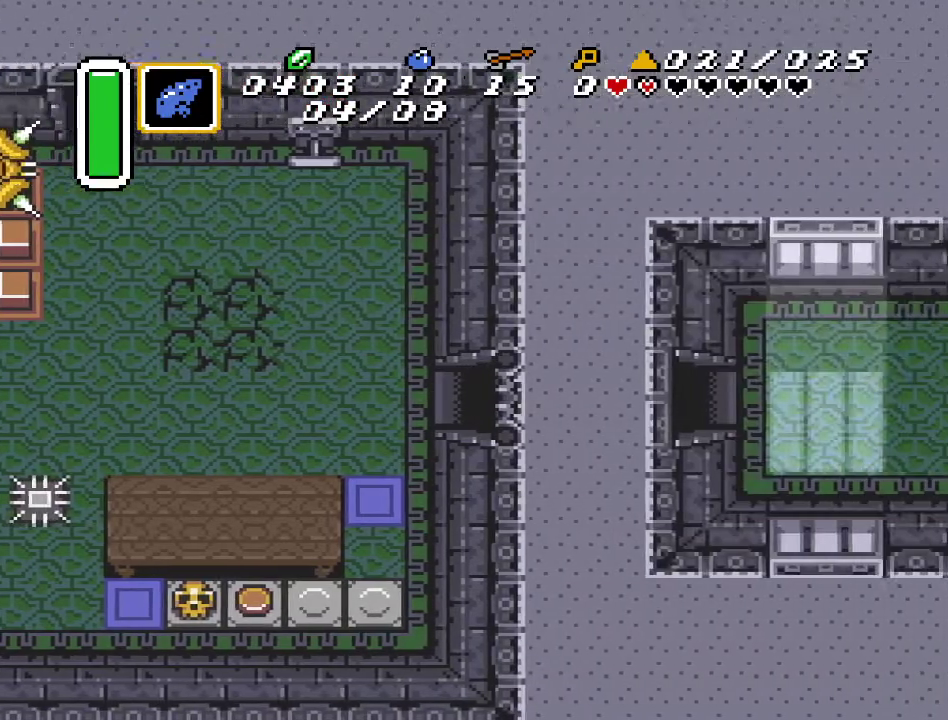
{"buttons": ["DPAD_RIGHT"], "events": []}
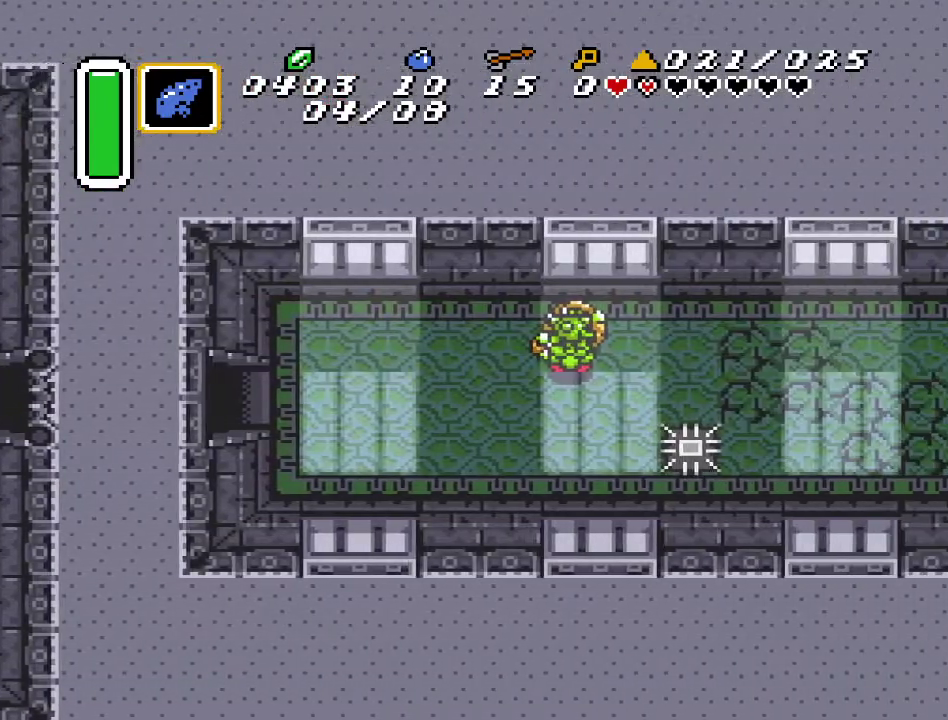
{"buttons": [], "events": [[500, "DPAD_RIGHT", "up"]]}
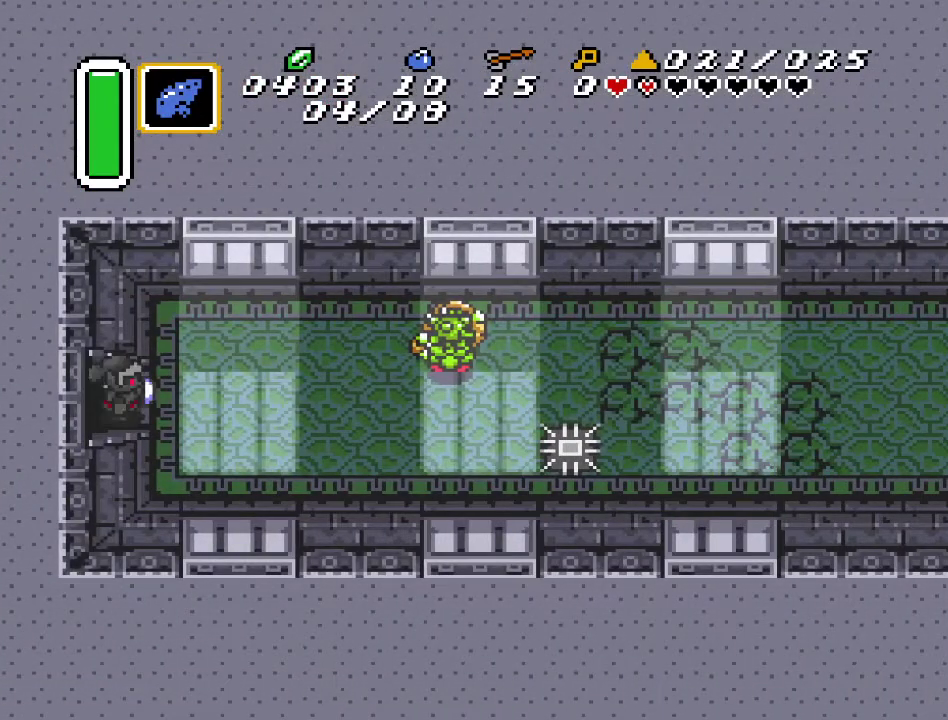
{"buttons": ["A", "DPAD_RIGHT"], "events": [[183, "DPAD_UP", "down"], [217, "DPAD_RIGHT", "down"], [400, "DPAD_UP", "up"], [467, "A", "down"]]}
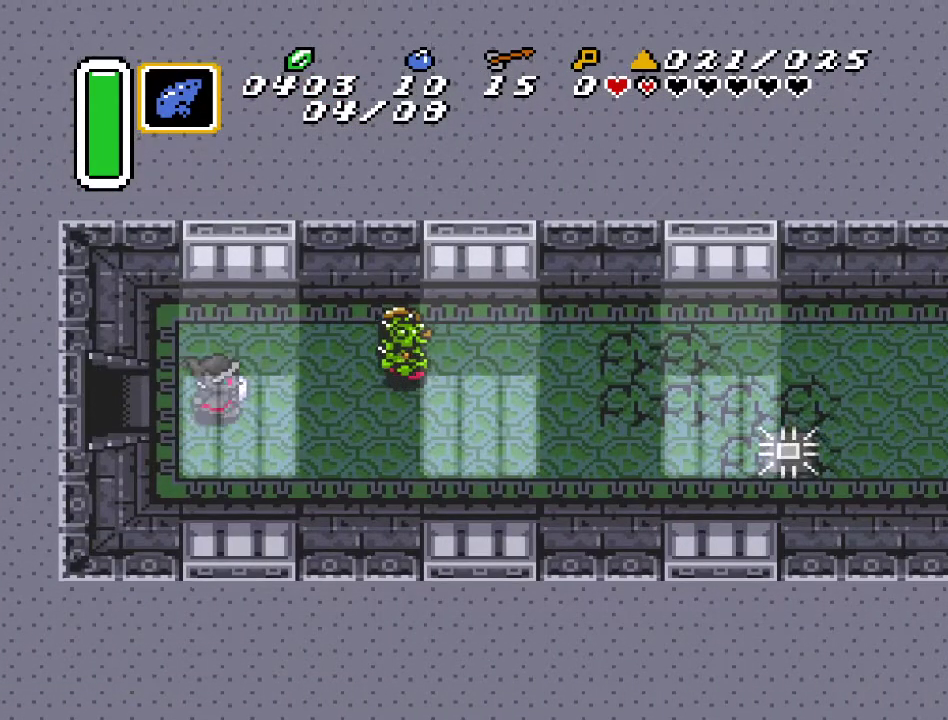
{"buttons": ["A"], "events": [[33, "DPAD_RIGHT", "up"]]}
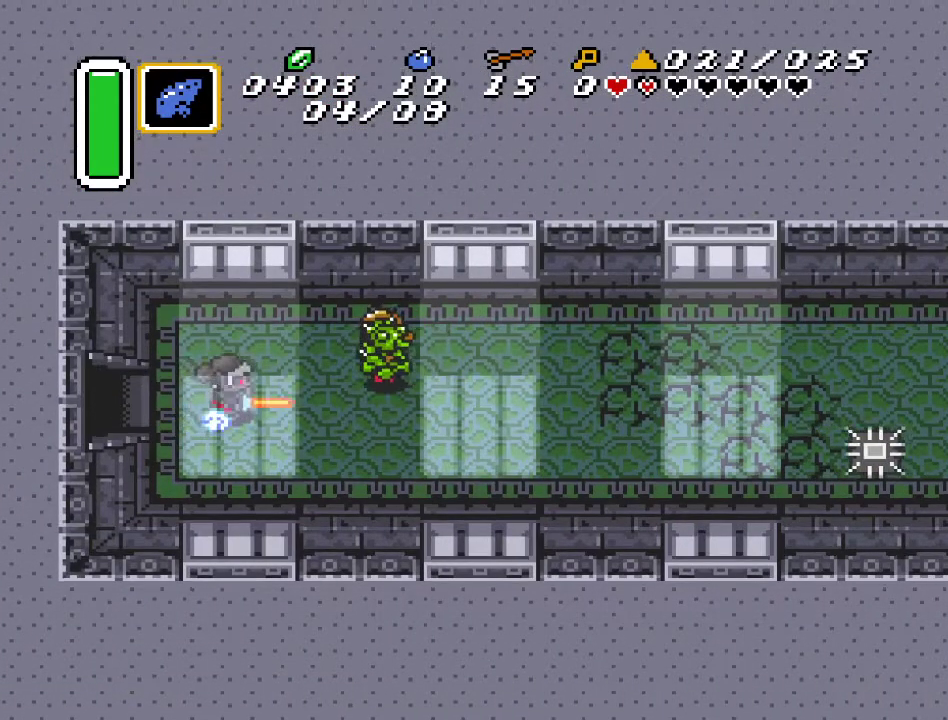
{"buttons": ["DPAD_UP", "DPAD_RIGHT"], "events": [[167, "A", "up"], [433, "DPAD_RIGHT", "down"], [433, "DPAD_UP", "down"]]}
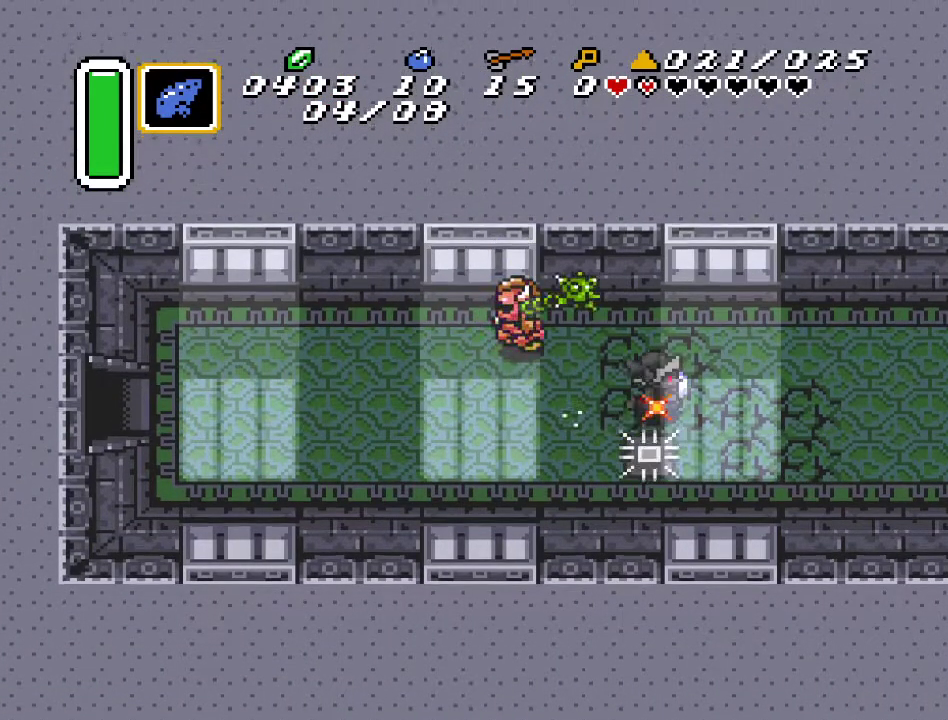
{"buttons": ["DPAD_DOWN", "DPAD_RIGHT"], "events": [[100, "DPAD_UP", "up"], [367, "DPAD_DOWN", "down"]]}
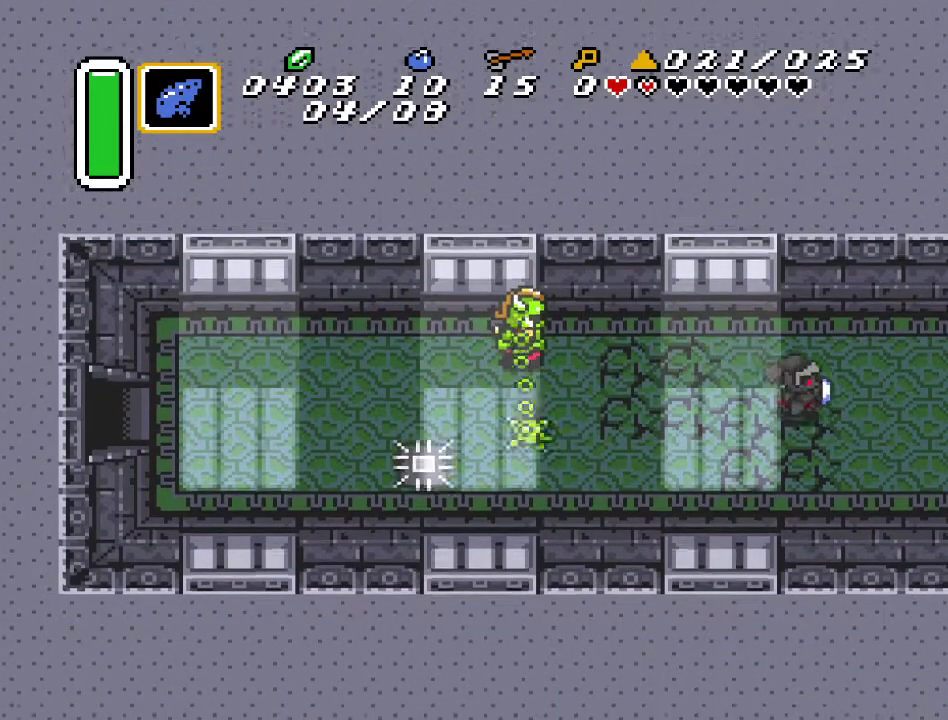
{"buttons": ["DPAD_RIGHT"], "events": [[100, "DPAD_DOWN", "up"]]}
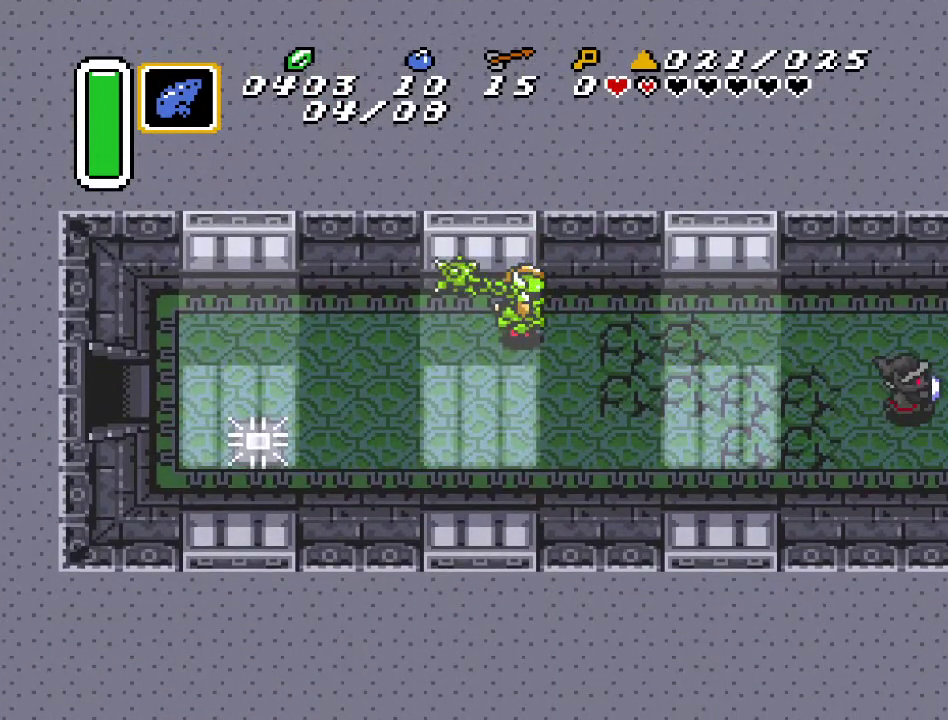
{"buttons": ["DPAD_RIGHT"], "events": []}
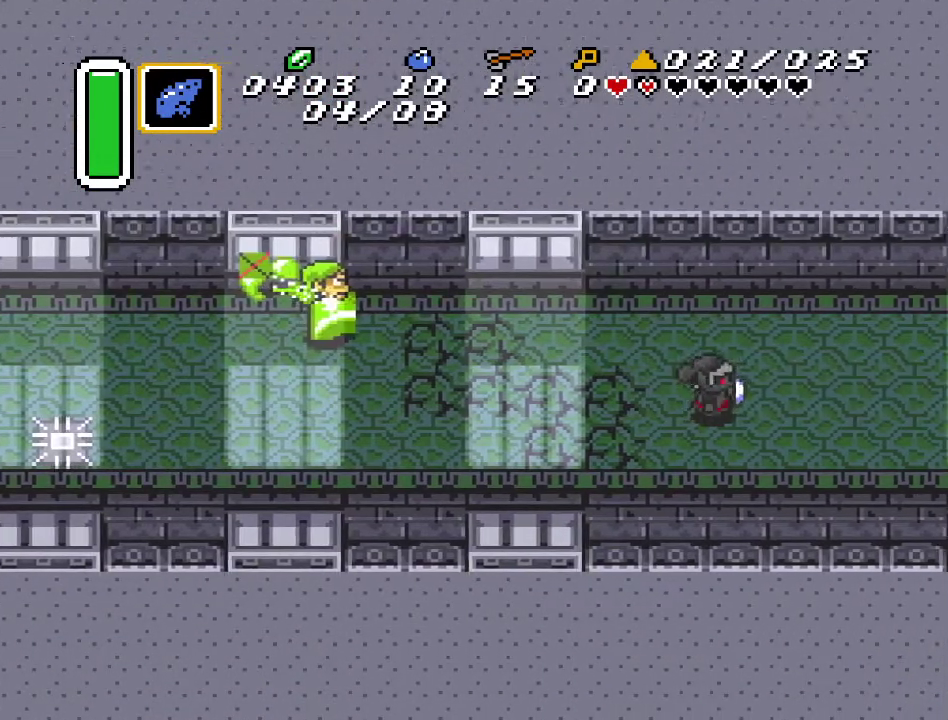
{"buttons": ["DPAD_RIGHT"], "events": []}
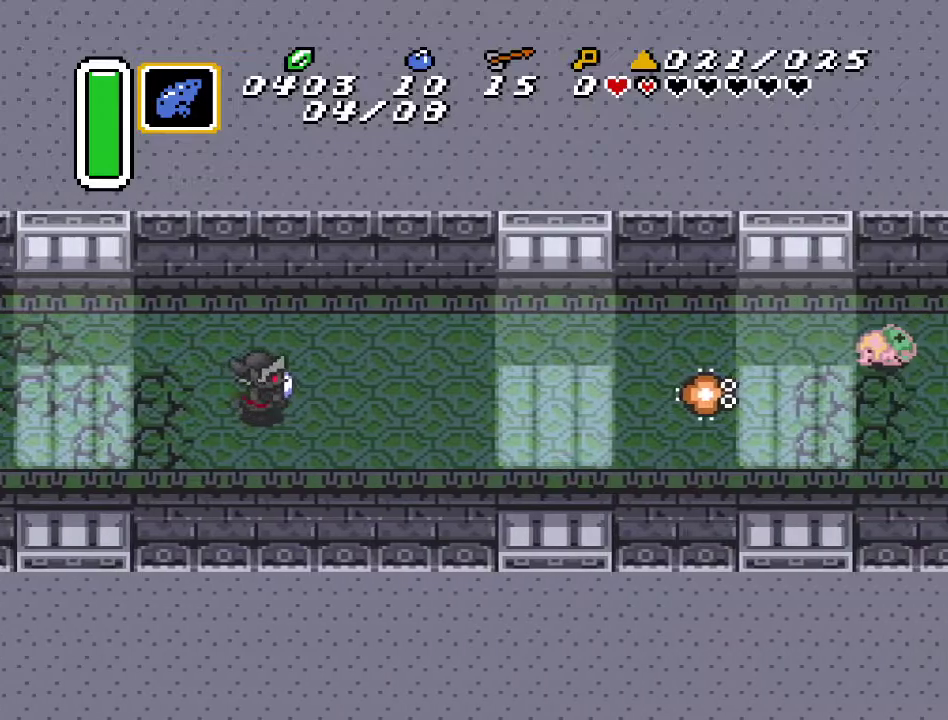
{"buttons": ["DPAD_RIGHT"], "events": []}
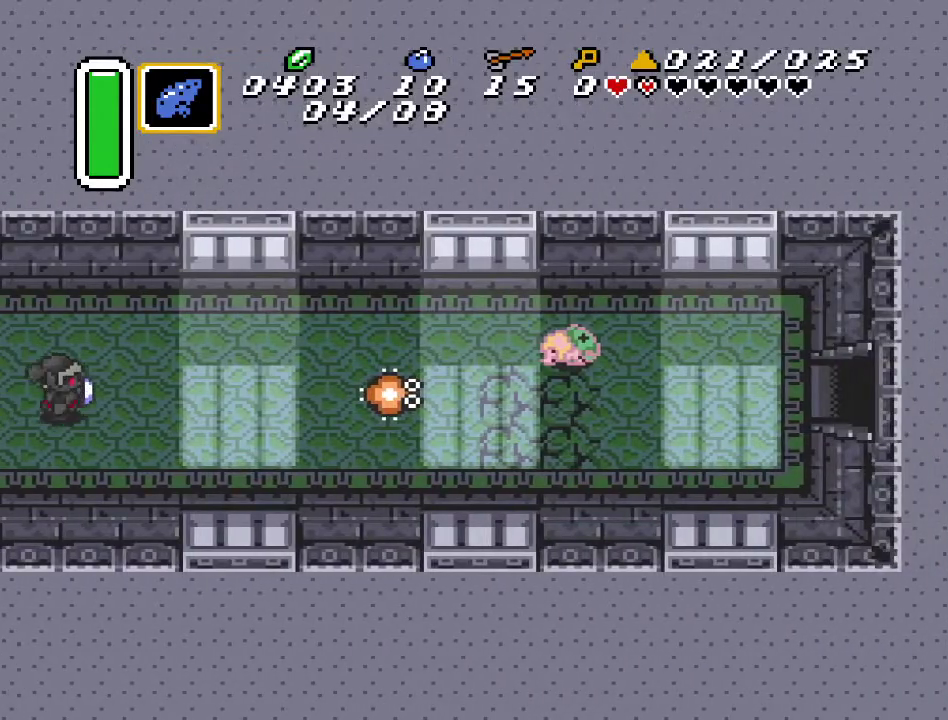
{"buttons": ["A"], "events": [[100, "DPAD_RIGHT", "up"], [150, "A", "down"]]}
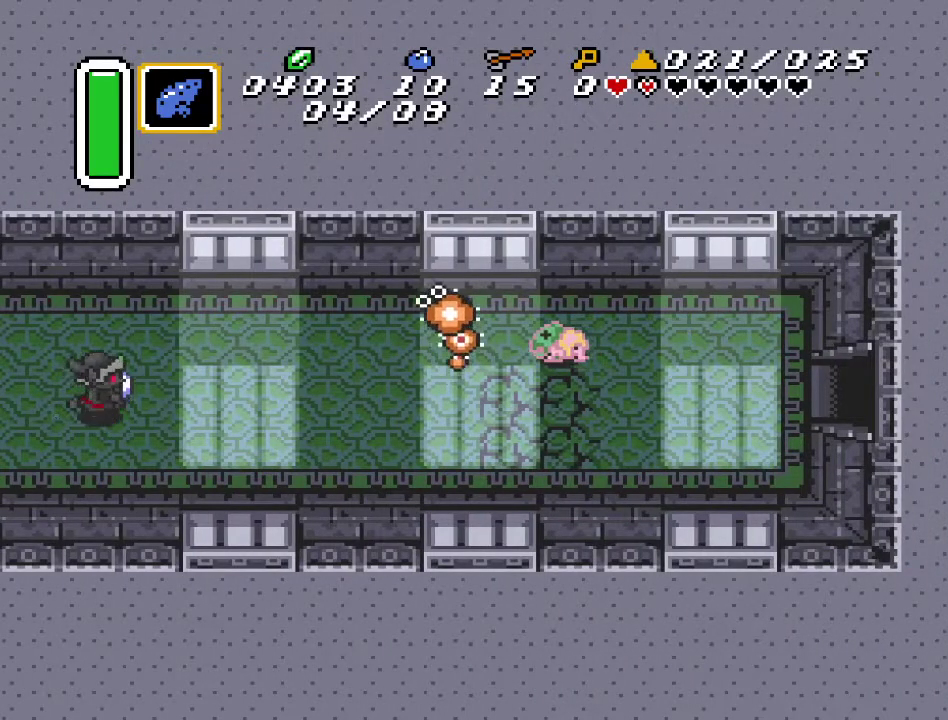
{"buttons": [], "events": [[333, "A", "up"]]}
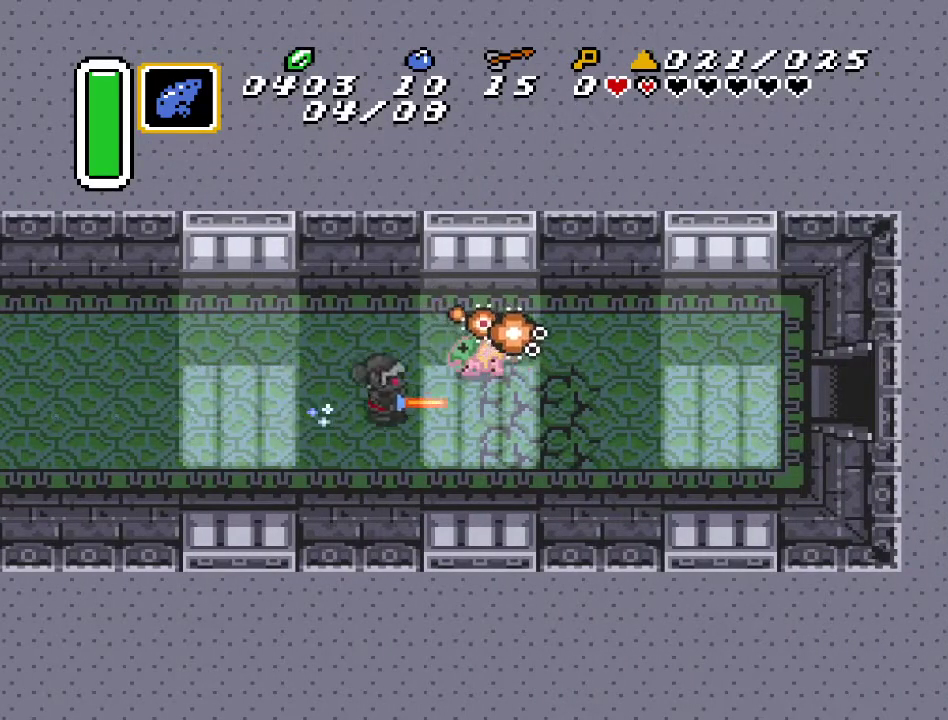
{"buttons": [], "events": []}
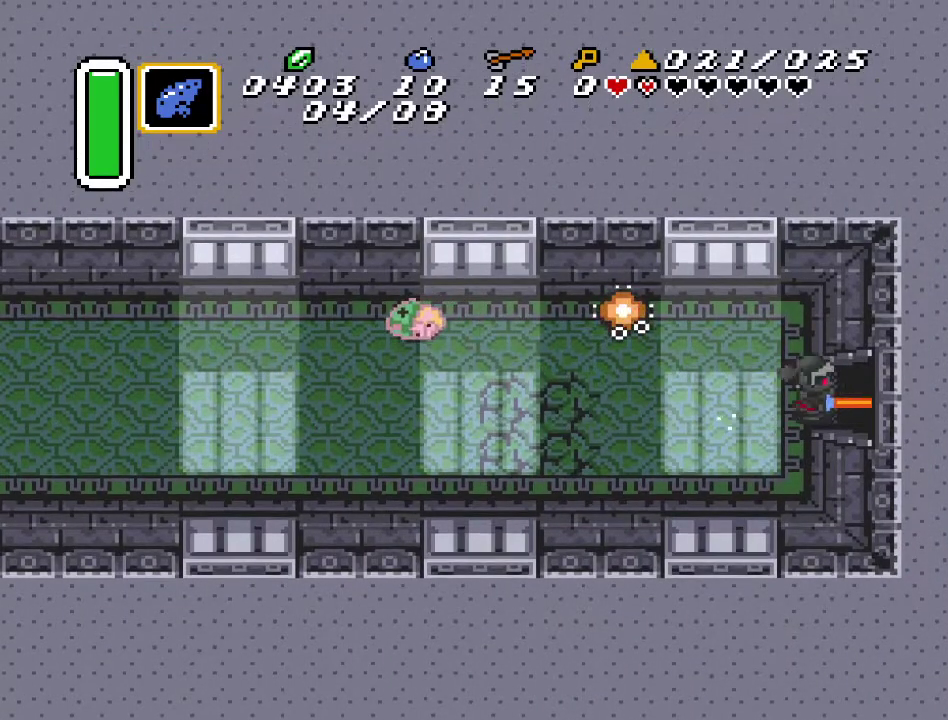
{"buttons": [], "events": []}
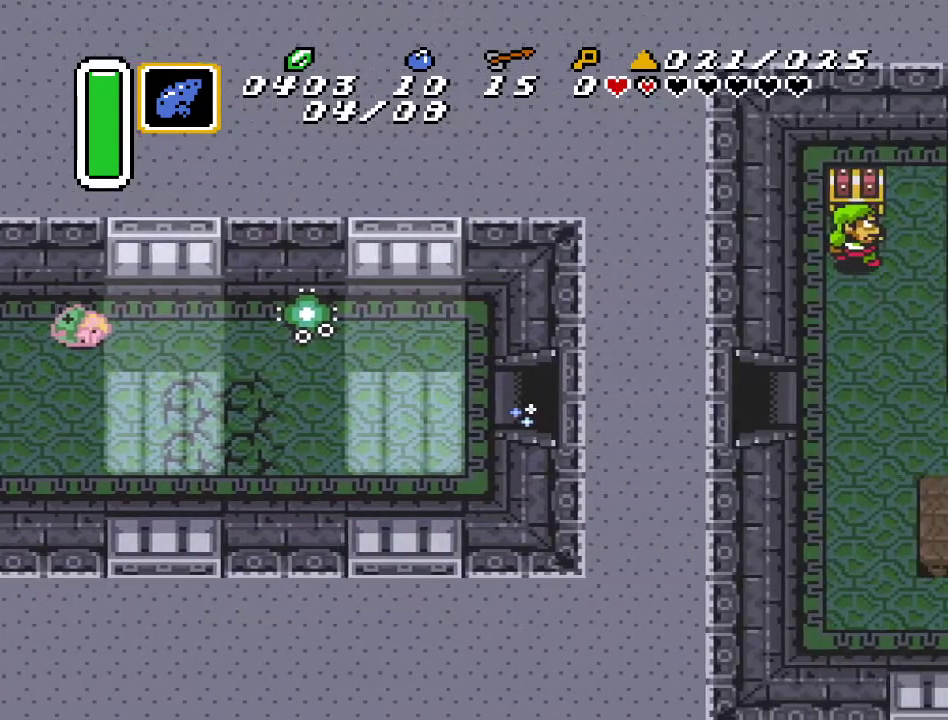
{"buttons": [], "events": []}
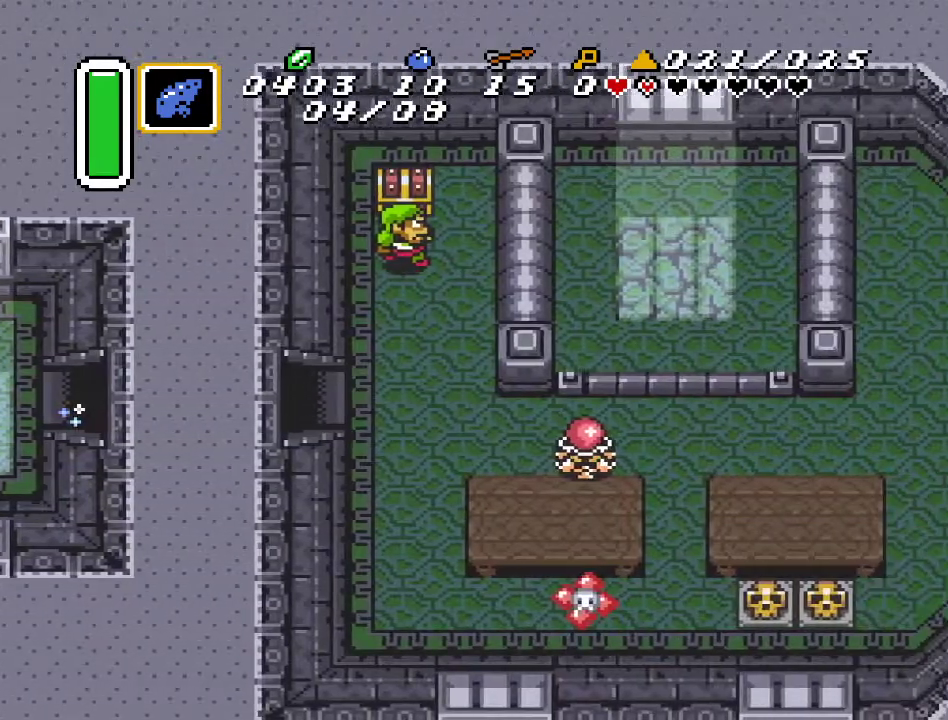
{"buttons": ["DPAD_RIGHT"], "events": [[250, "DPAD_RIGHT", "down"]]}
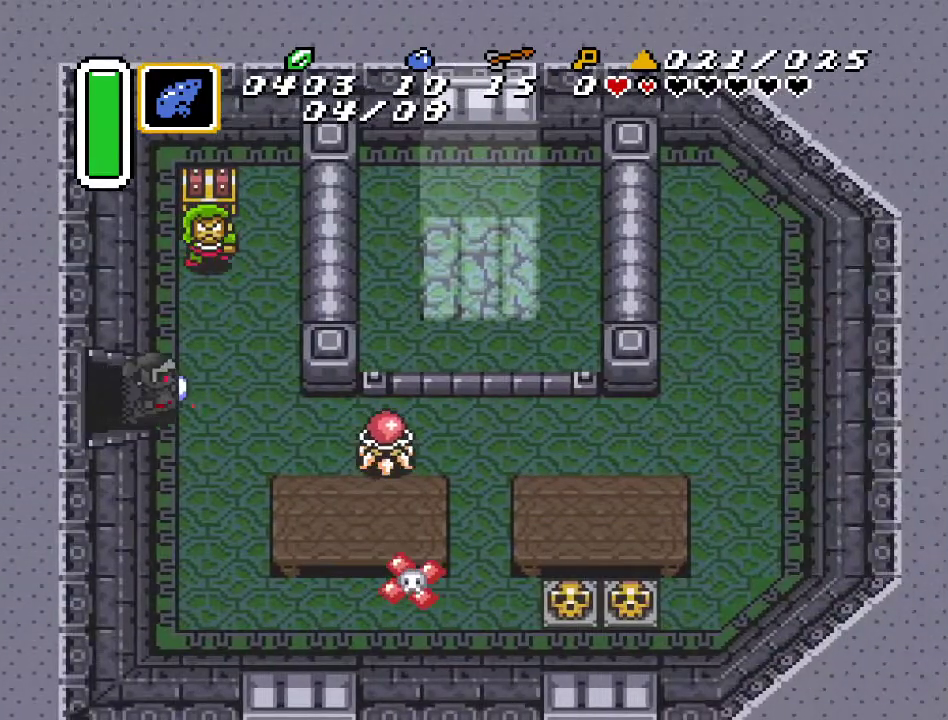
{"buttons": [], "events": [[150, "DPAD_UP", "down"], [183, "DPAD_RIGHT", "up"], [317, "B", "down"], [433, "DPAD_UP", "up"], [467, "B", "up"]]}
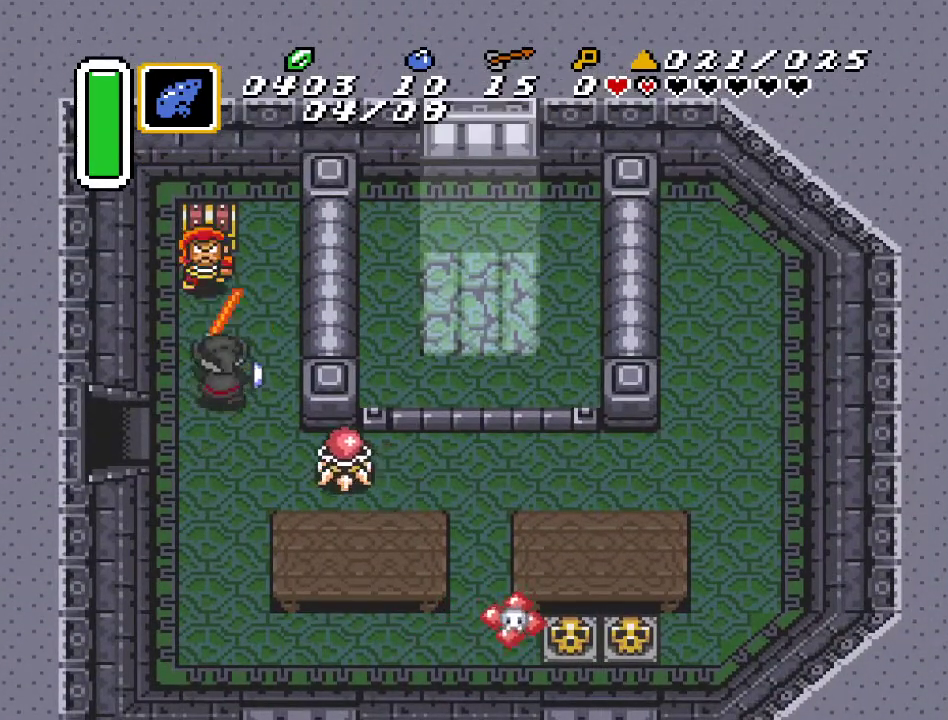
{"buttons": ["B", "DPAD_DOWN"], "events": [[217, "DPAD_UP", "down"], [383, "DPAD_DOWN", "down"], [383, "DPAD_UP", "up"], [417, "B", "down"]]}
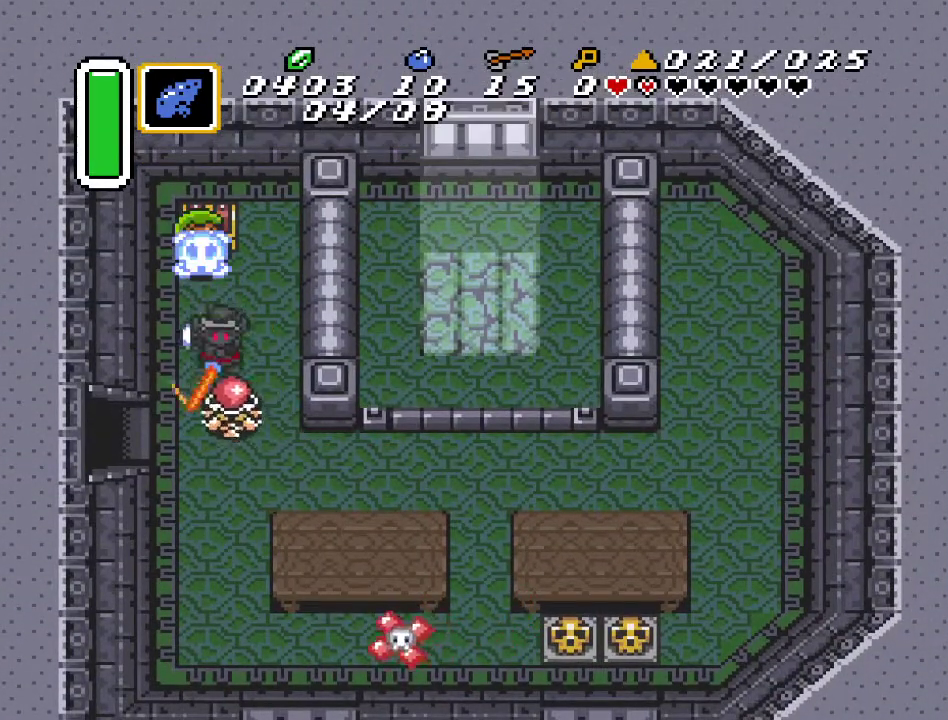
{"buttons": ["A"], "events": [[33, "B", "up"], [33, "DPAD_DOWN", "up"], [217, "DPAD_UP", "down"], [417, "A", "down"], [500, "DPAD_UP", "up"]]}
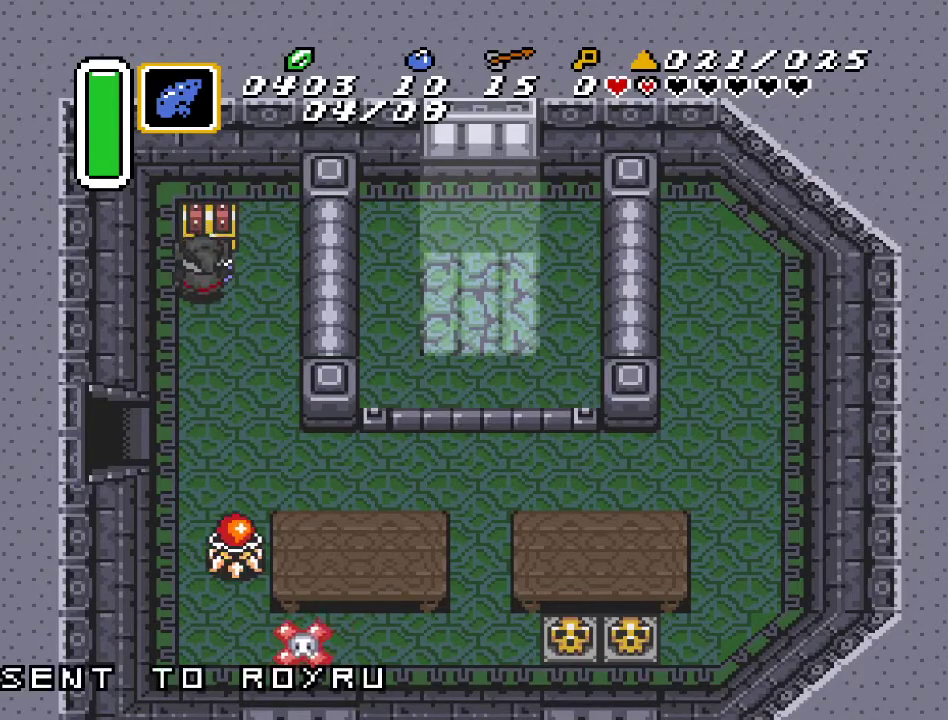
{"buttons": [], "events": [[67, "A", "up"]]}